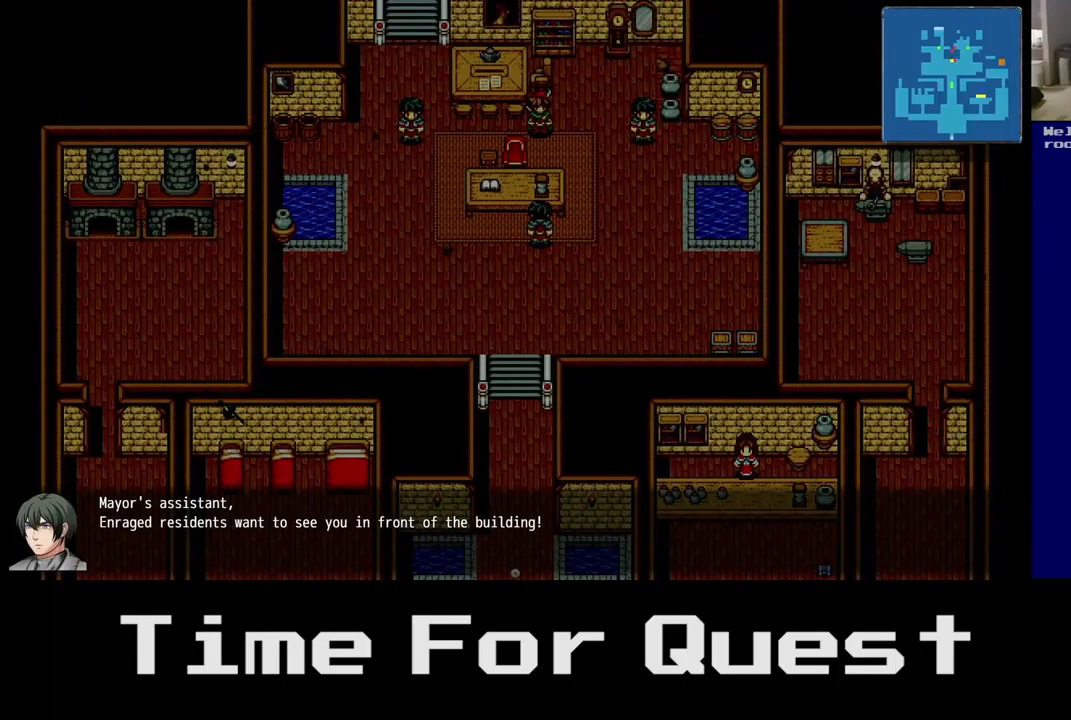
Gameplay with a controller (Xbox layout); each line is a JSON object with the inputs held at the frame after it. "events" lists button and stick changes between this image and that frame as [ms after this image, input, new state], when the widget could be followed in between.
{"buttons": [], "left_stick": "center", "right_stick": "center", "events": [[334, "A", "down"], [450, "A", "up"]]}
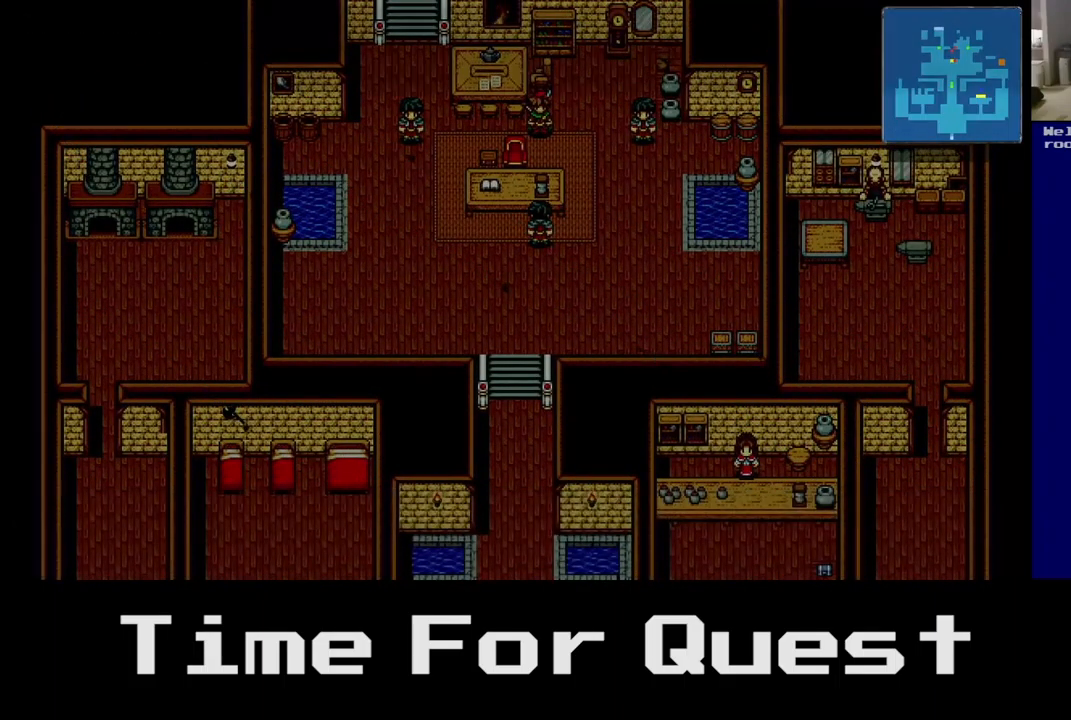
{"buttons": [], "left_stick": "center", "right_stick": "center", "events": []}
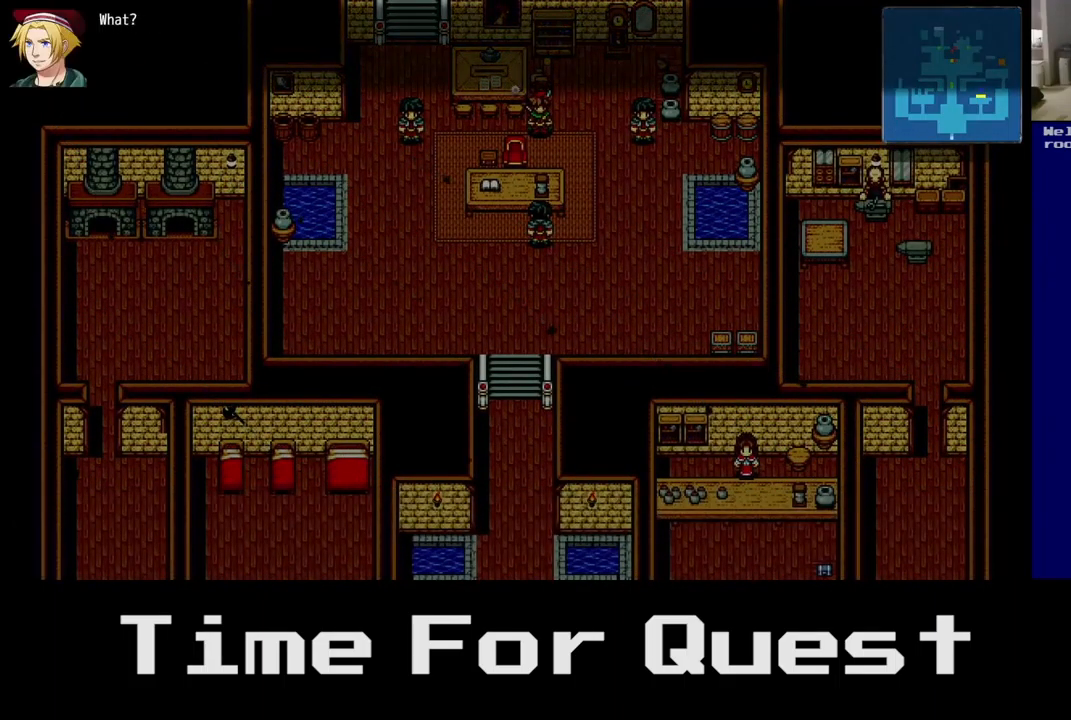
{"buttons": [], "left_stick": "center", "right_stick": "center", "events": []}
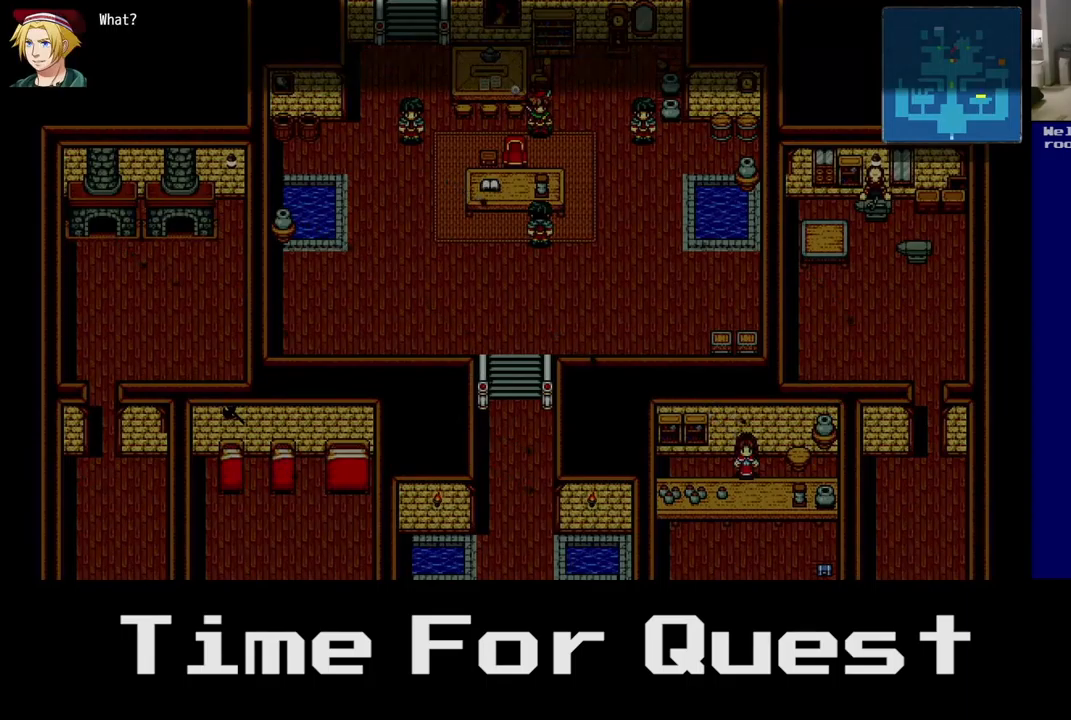
{"buttons": [], "left_stick": "center", "right_stick": "center", "events": []}
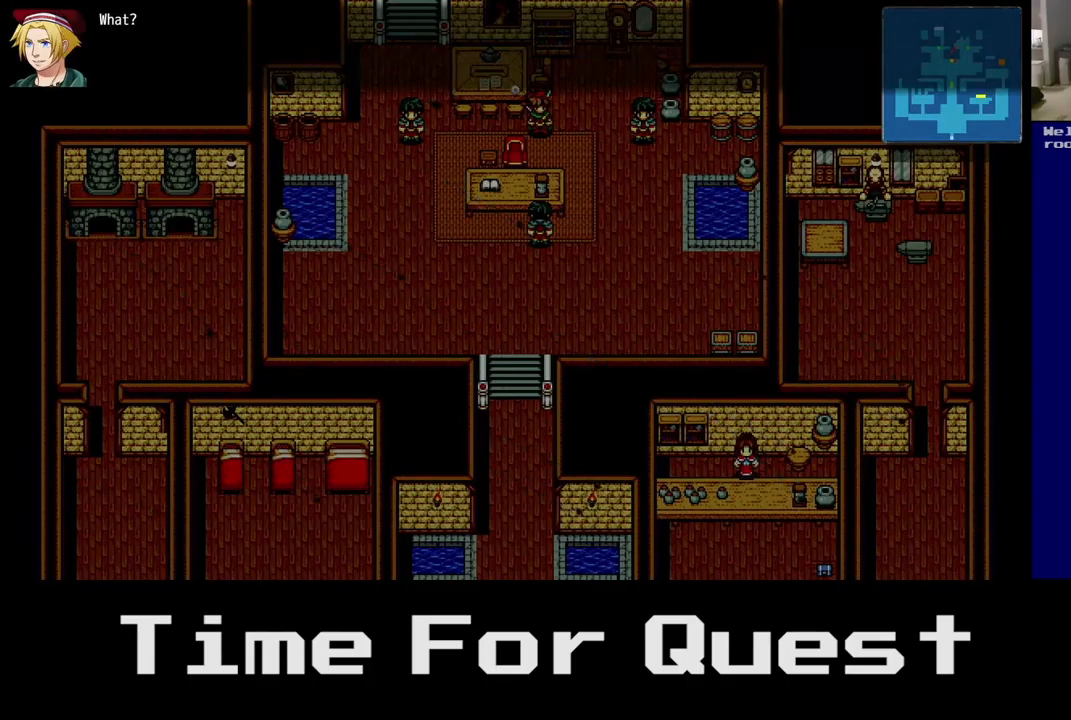
{"buttons": [], "left_stick": "center", "right_stick": "center", "events": [[284, "A", "down"], [400, "A", "up"]]}